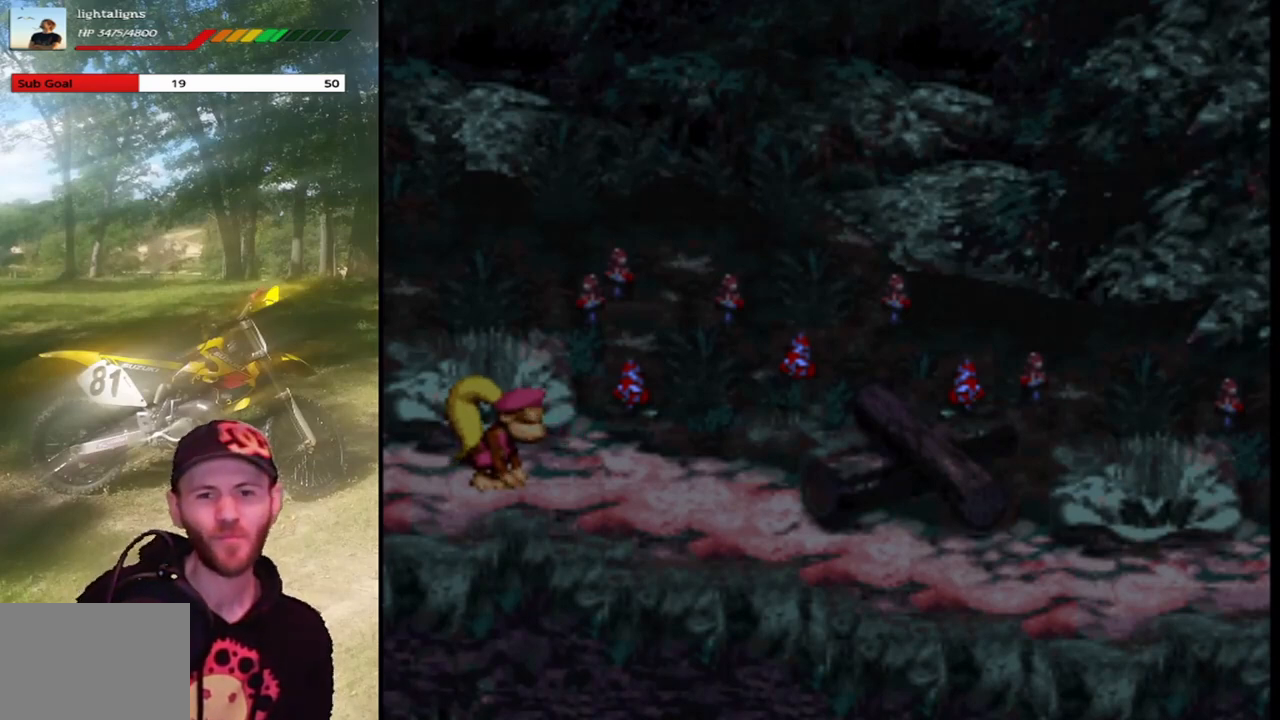
Gameplay with a controller (PlayStation layout); each line is a JSON object with the inputs held at the frame after it. "events" lists button and stick changes between this image and that frame as [ms after this image, input, new state], when the widget could be followed in between. Not read: L3 R3 left_stick right_stick.
{"buttons": ["SQUARE", "DPAD_RIGHT"], "events": [[133, "DPAD_RIGHT", "down"], [467, "SQUARE", "down"]]}
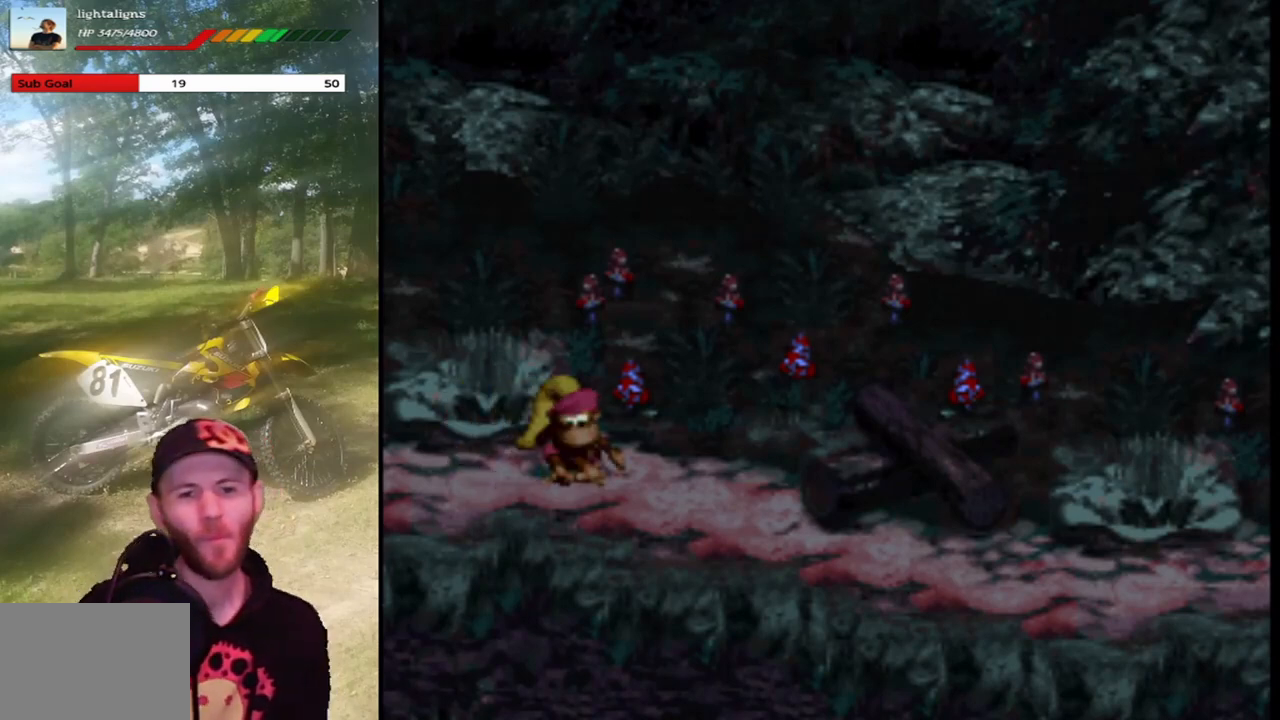
{"buttons": ["SQUARE", "DPAD_RIGHT"], "events": []}
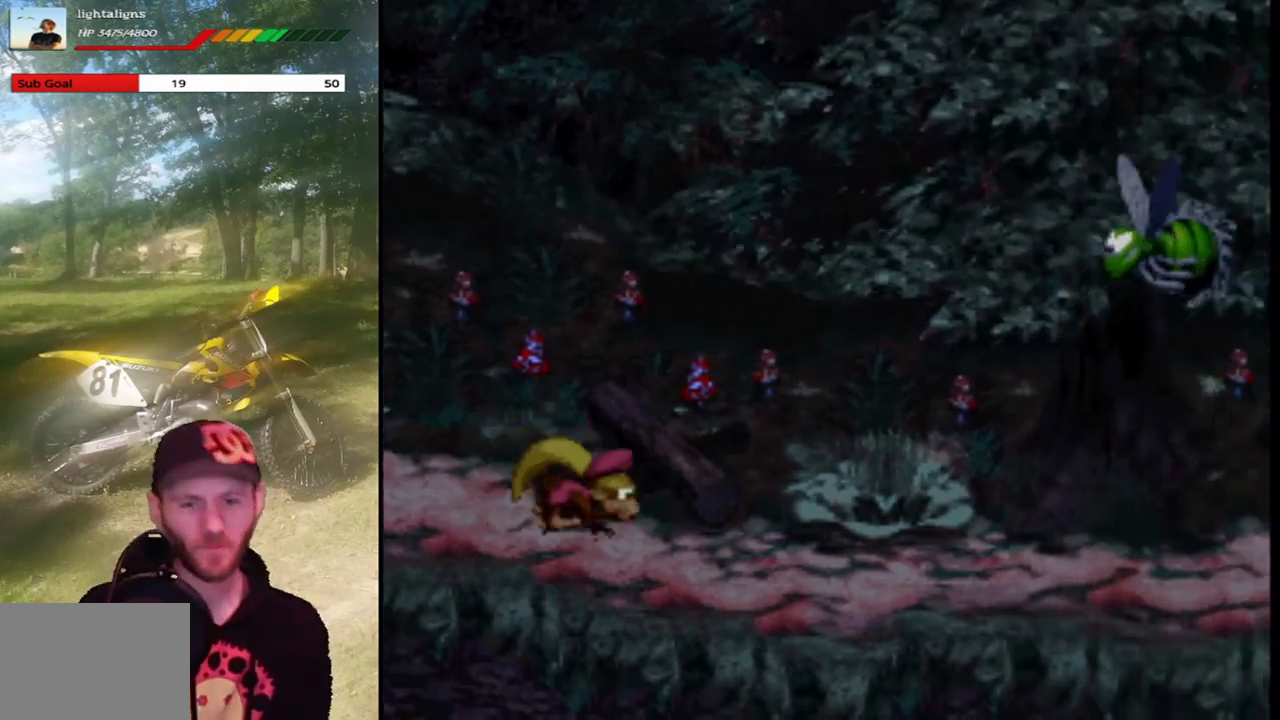
{"buttons": ["SQUARE", "DPAD_RIGHT"], "events": []}
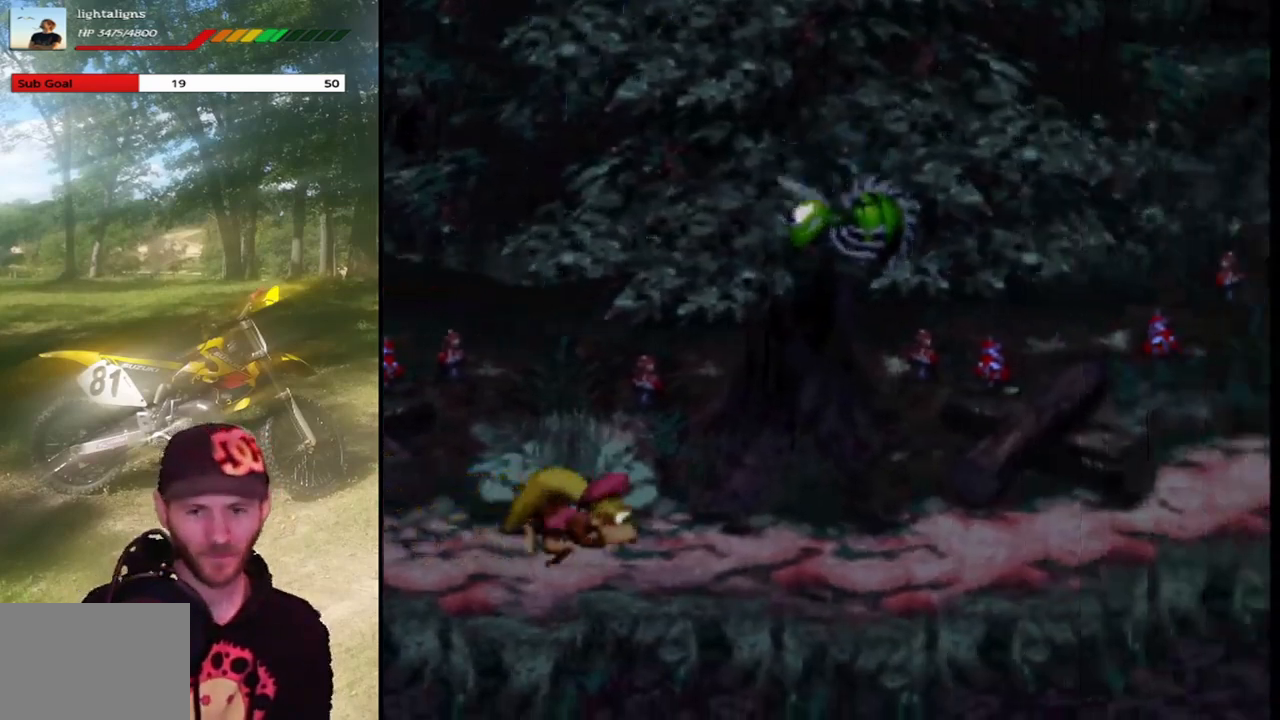
{"buttons": ["SQUARE"], "events": [[501, "DPAD_RIGHT", "up"]]}
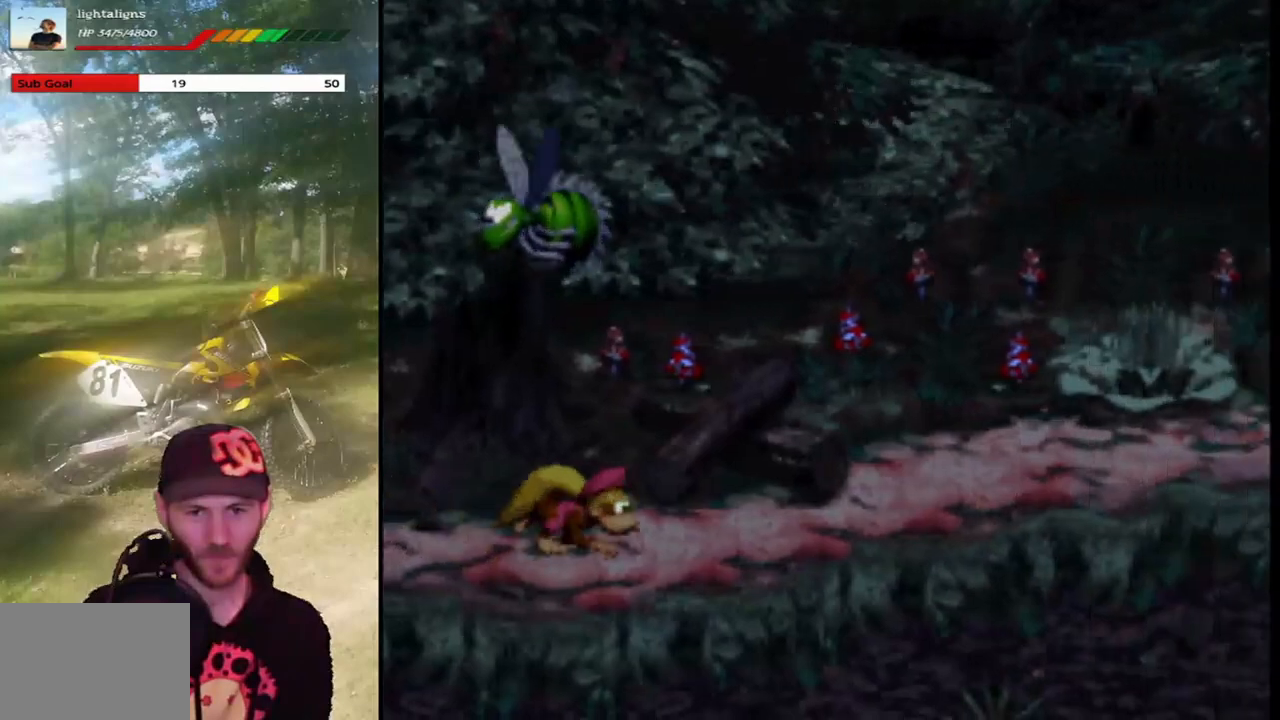
{"buttons": ["SQUARE", "DPAD_LEFT"], "events": [[100, "DPAD_RIGHT", "down"], [133, "DPAD_RIGHT", "up"], [200, "DPAD_LEFT", "down"]]}
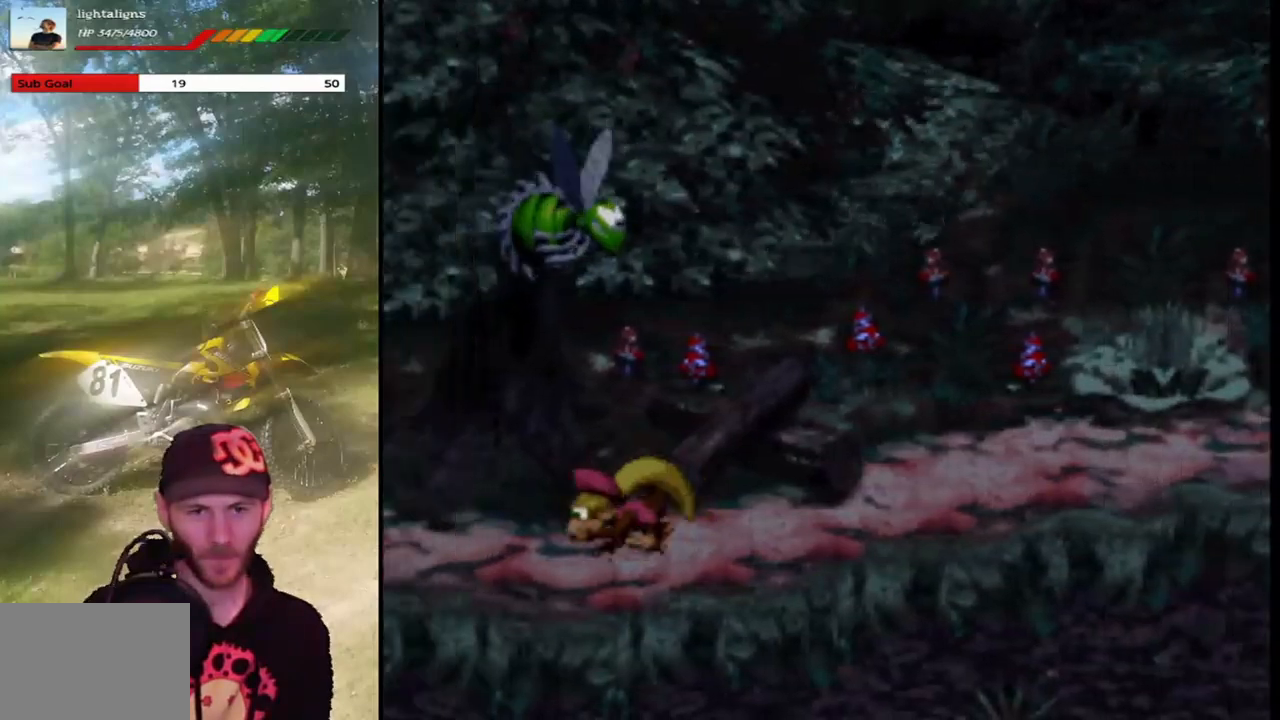
{"buttons": ["SQUARE", "DPAD_RIGHT"], "events": [[67, "DPAD_LEFT", "up"], [100, "DPAD_RIGHT", "down"]]}
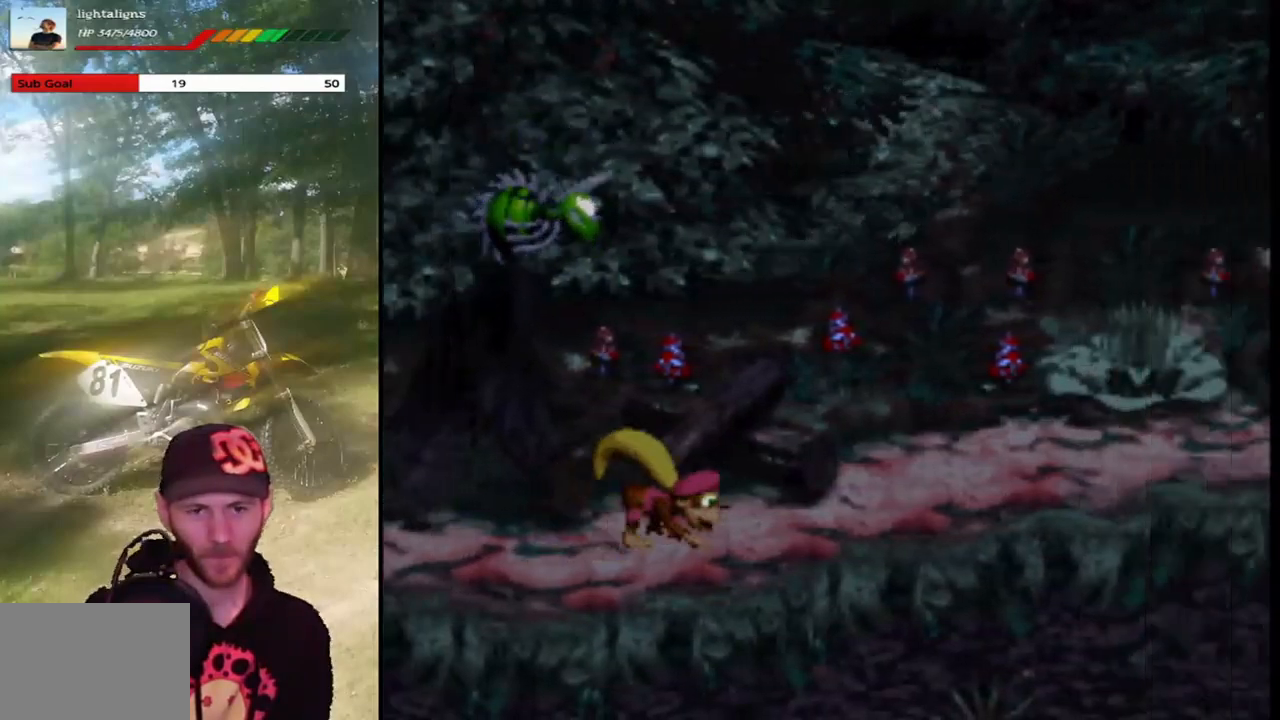
{"buttons": ["SQUARE", "DPAD_RIGHT"], "events": []}
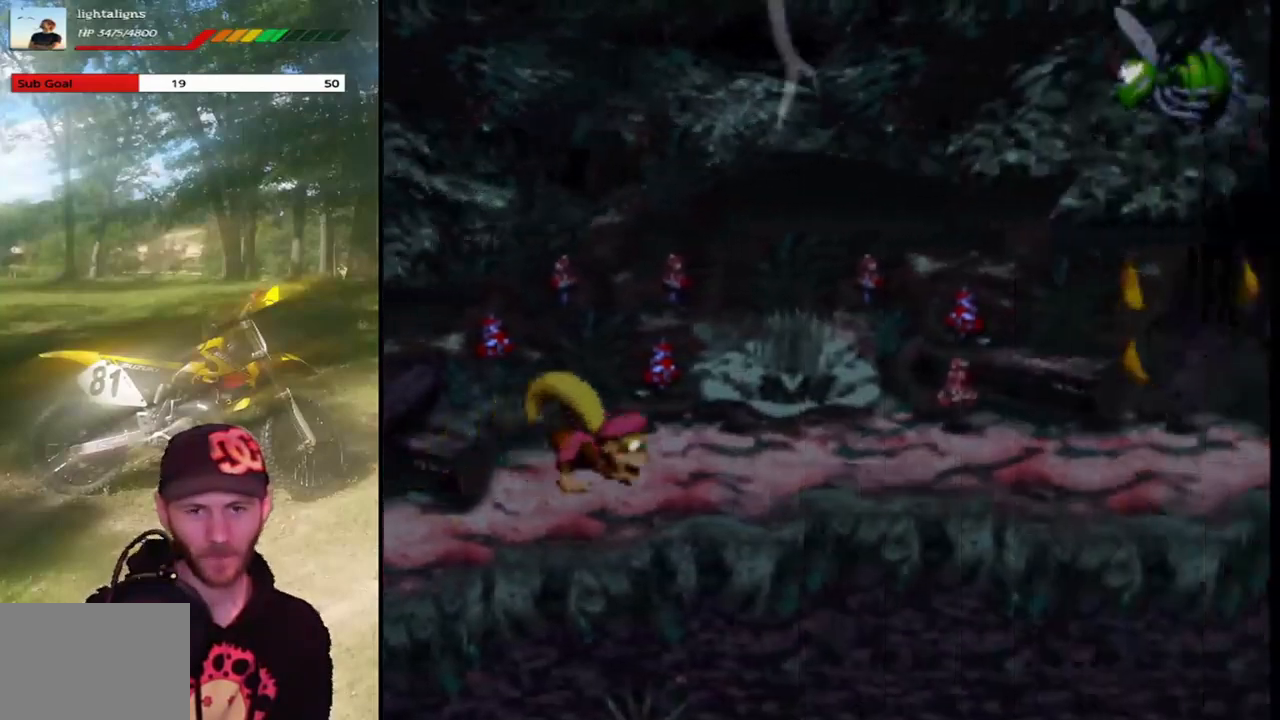
{"buttons": ["SQUARE", "DPAD_RIGHT"], "events": []}
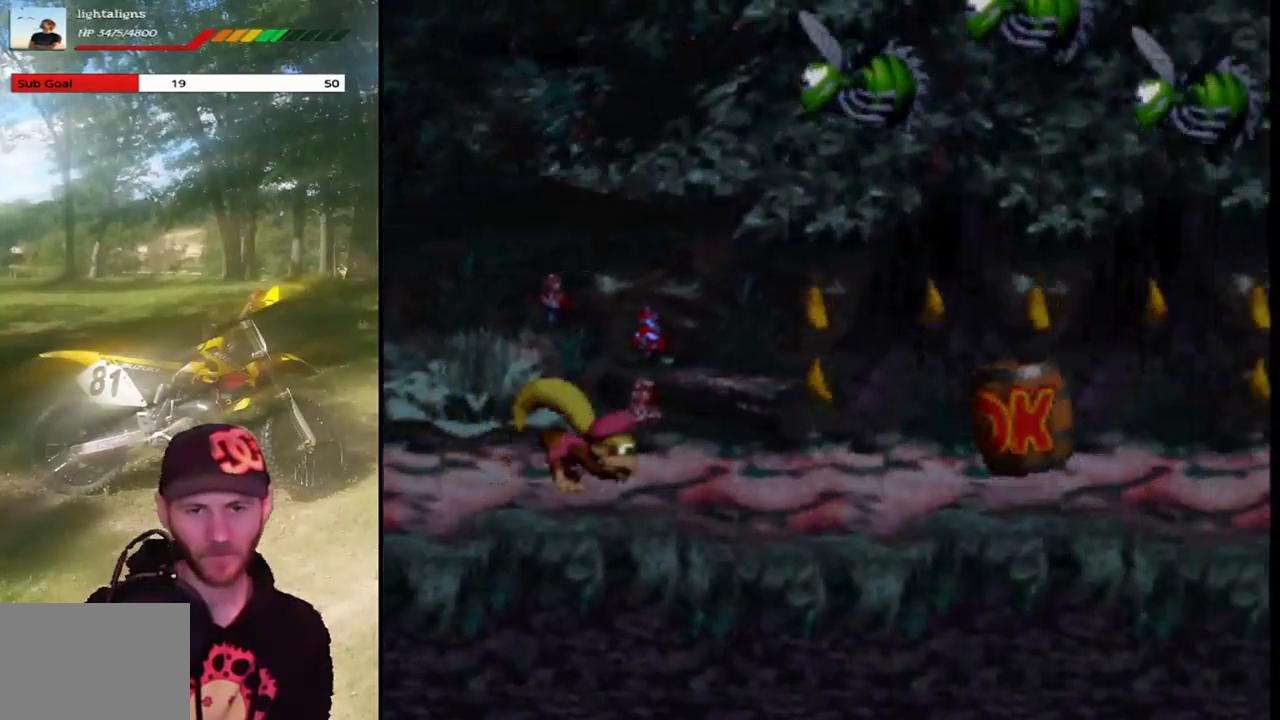
{"buttons": ["SQUARE", "DPAD_RIGHT"], "events": []}
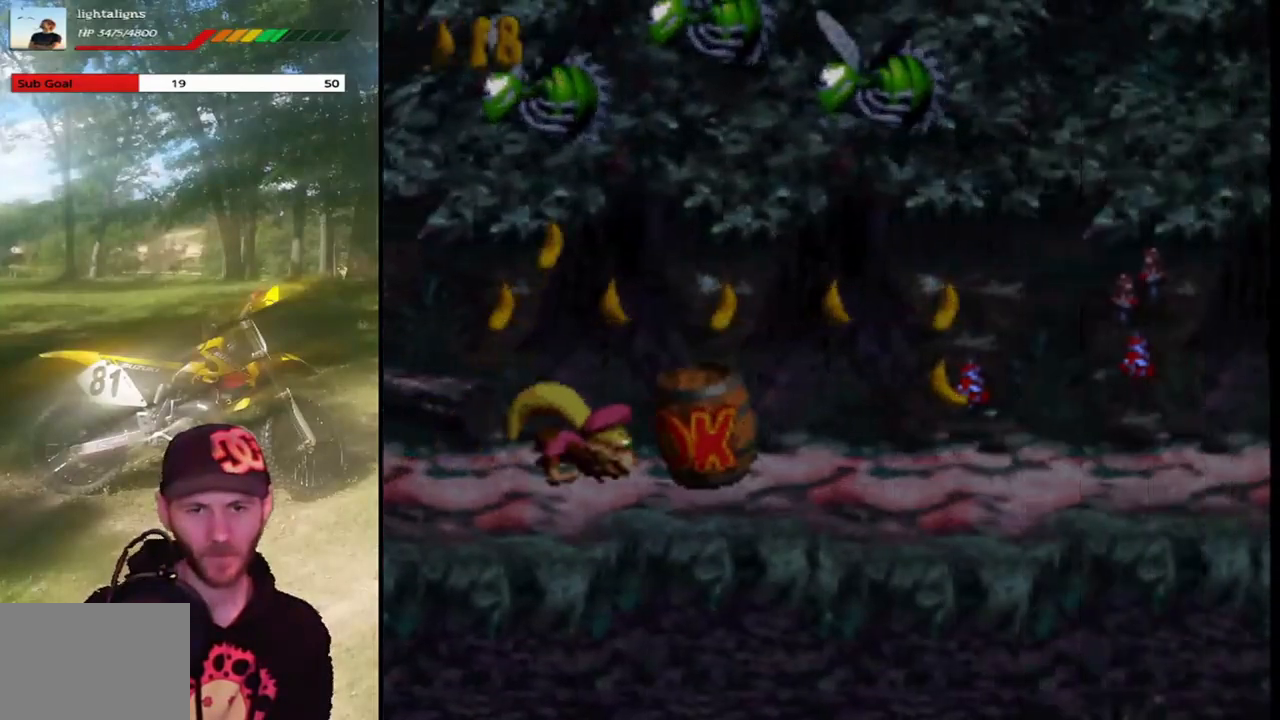
{"buttons": ["SQUARE", "DPAD_RIGHT"], "events": []}
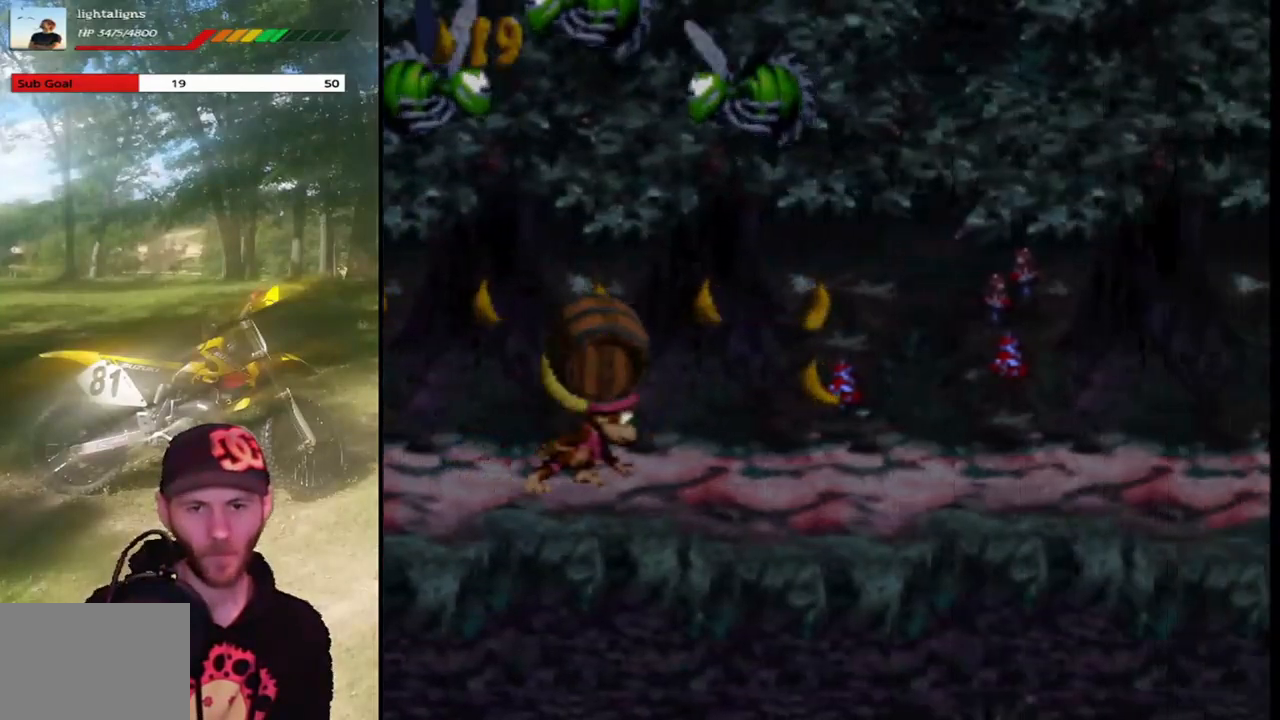
{"buttons": ["SQUARE", "DPAD_LEFT"], "events": [[300, "DPAD_RIGHT", "up"], [334, "DPAD_LEFT", "down"]]}
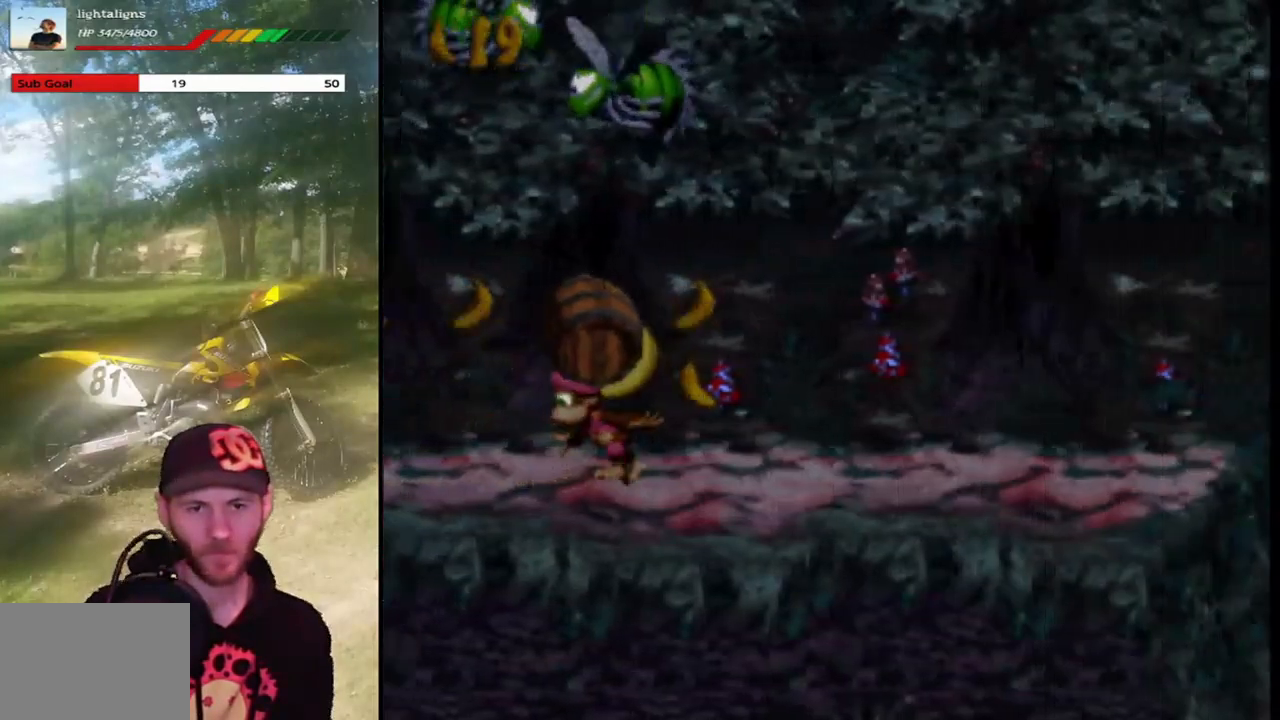
{"buttons": ["SQUARE", "DPAD_RIGHT"], "events": [[401, "DPAD_LEFT", "up"], [401, "DPAD_UP", "down"], [434, "DPAD_RIGHT", "down"], [434, "DPAD_UP", "up"]]}
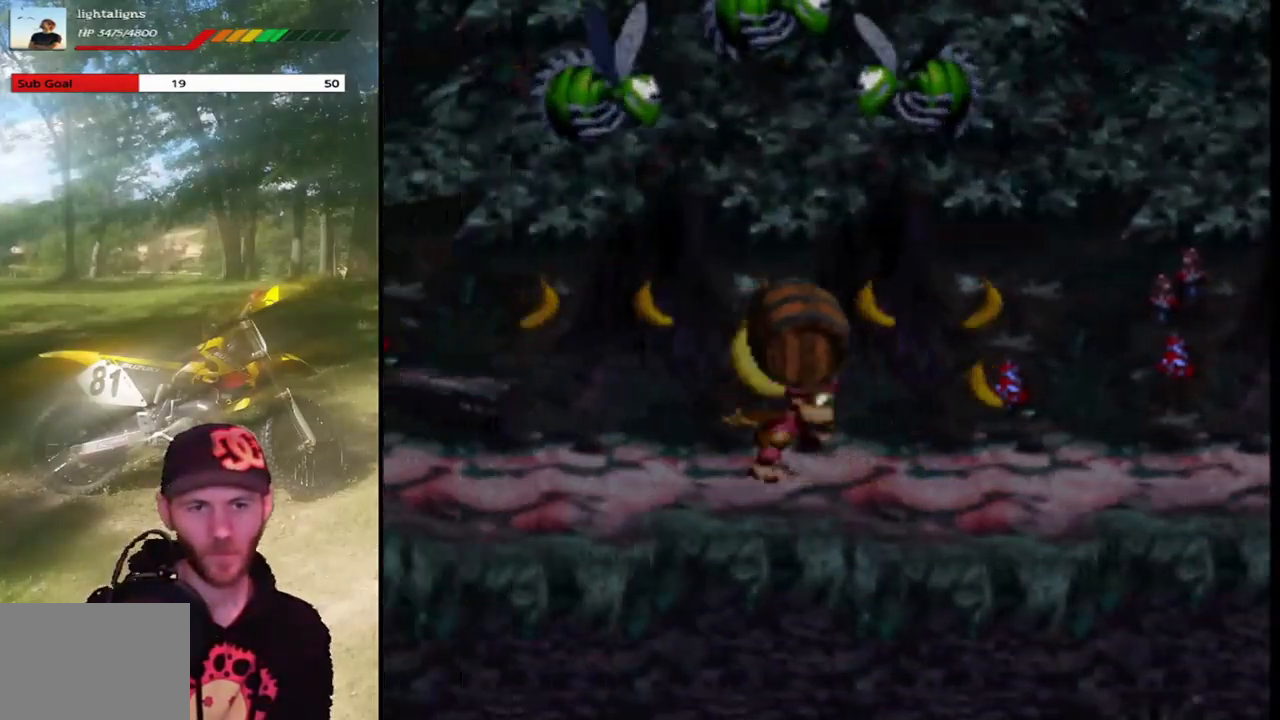
{"buttons": ["SQUARE"], "events": [[167, "CROSS", "down"], [167, "DPAD_RIGHT", "up"], [300, "CROSS", "up"]]}
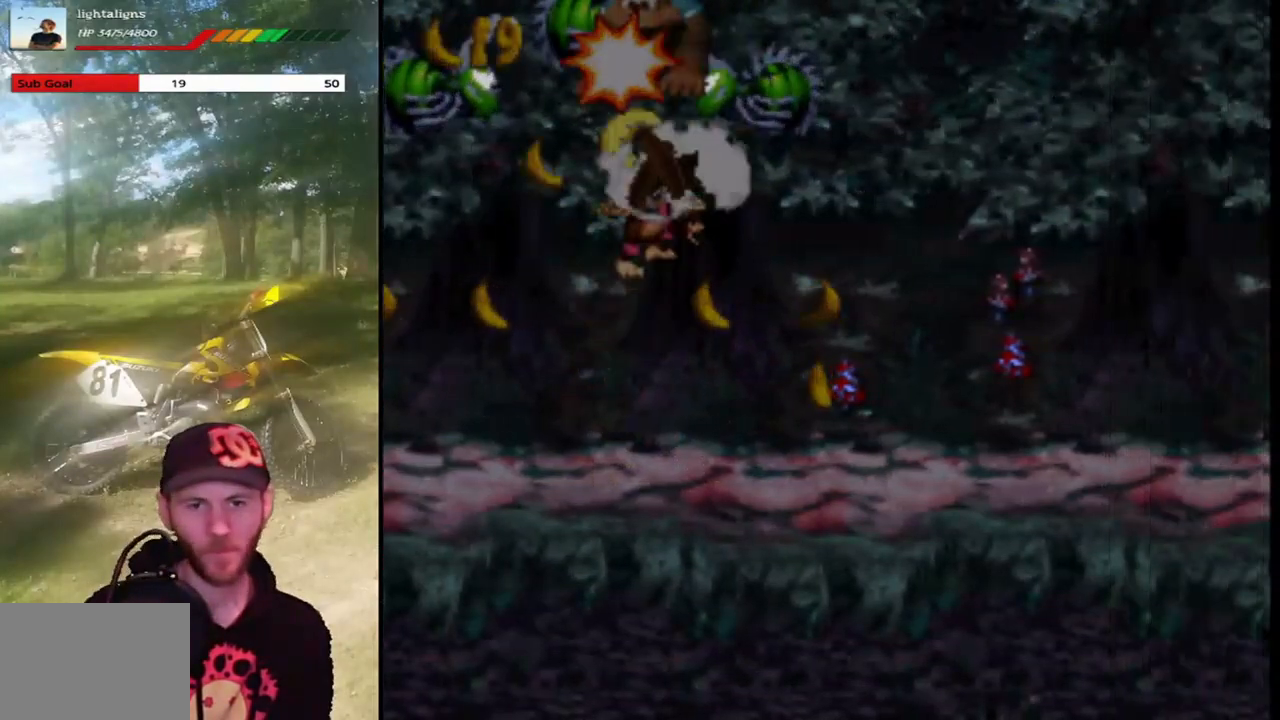
{"buttons": ["SQUARE", "DPAD_LEFT"], "events": [[134, "DPAD_LEFT", "down"]]}
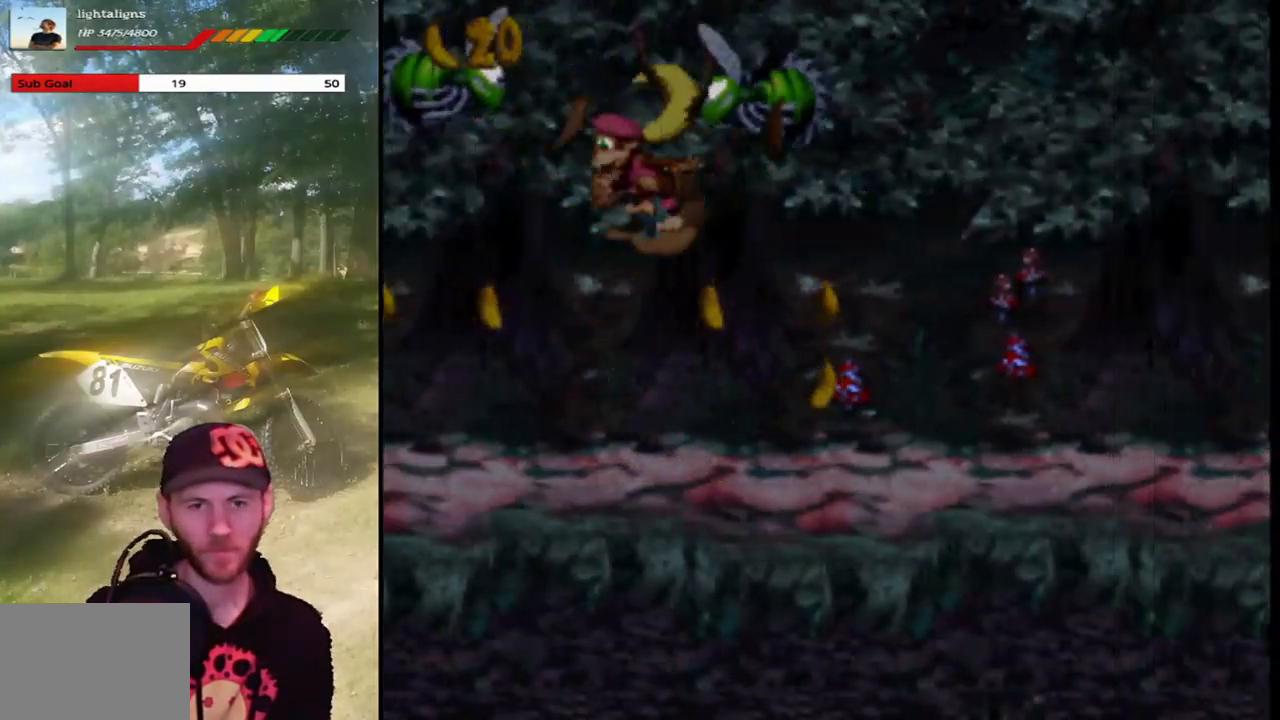
{"buttons": ["SQUARE", "DPAD_LEFT"], "events": []}
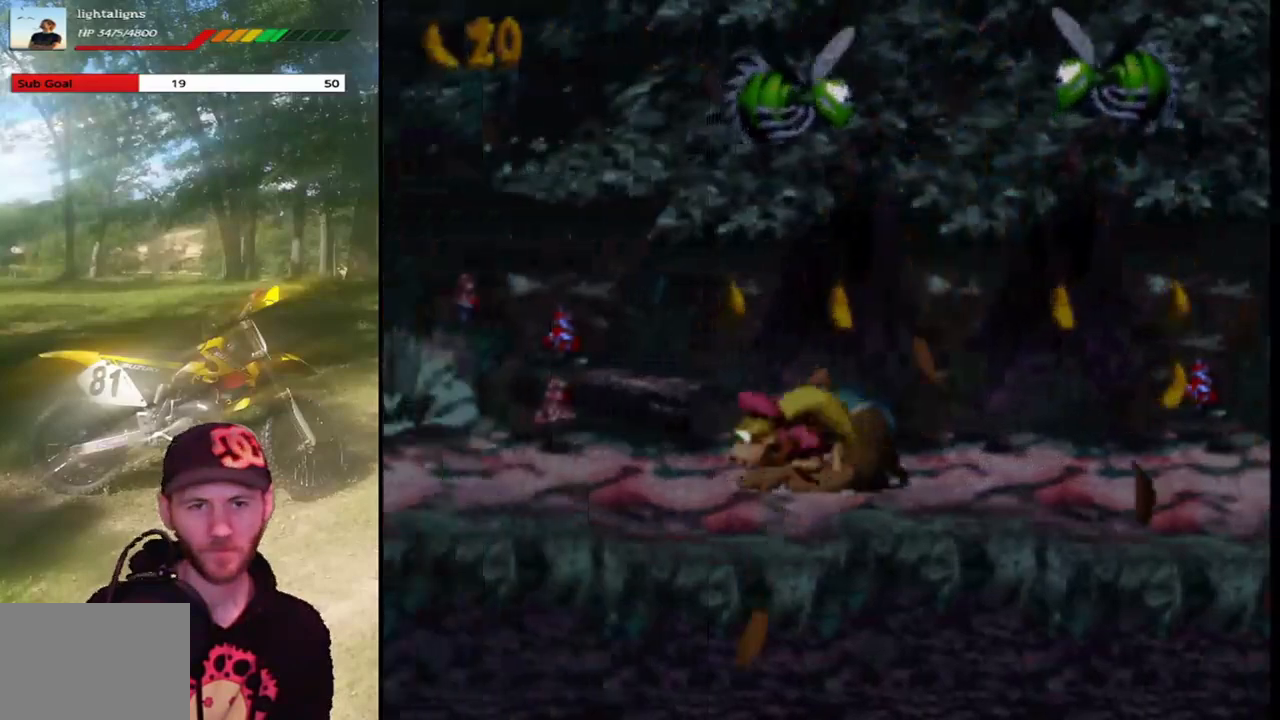
{"buttons": ["SQUARE", "DPAD_RIGHT"], "events": [[100, "DPAD_LEFT", "up"], [134, "DPAD_RIGHT", "down"]]}
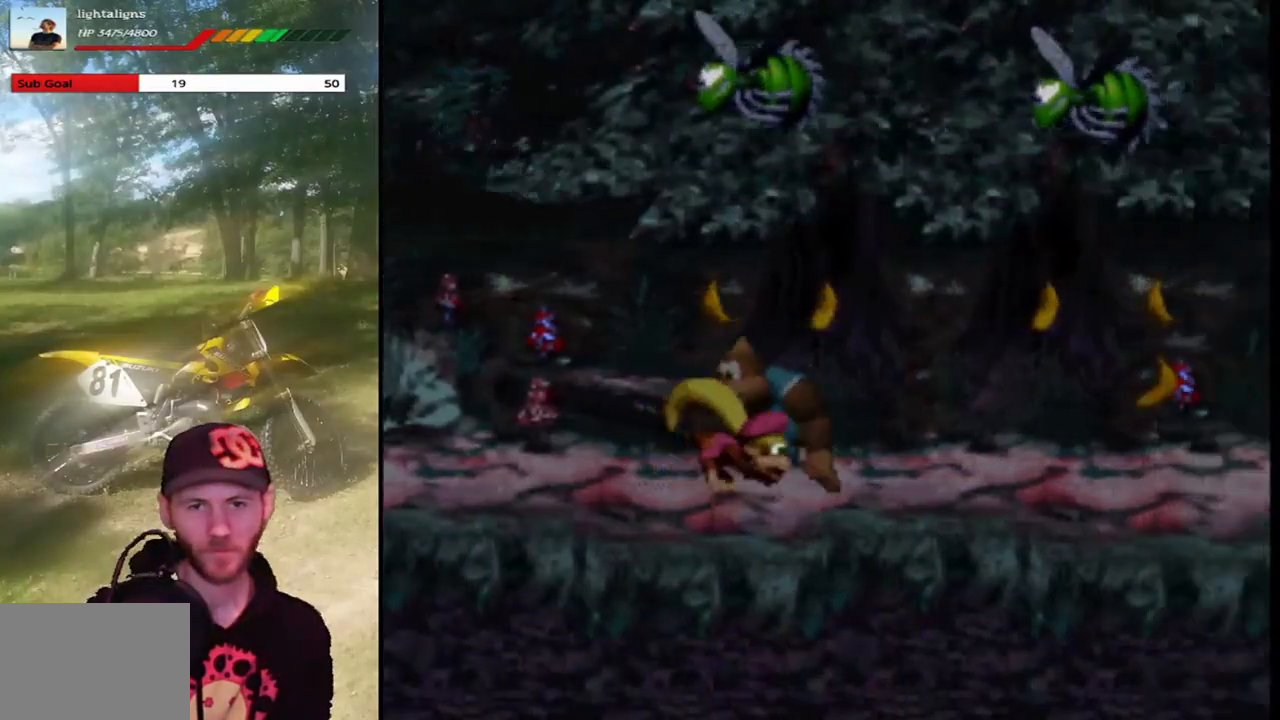
{"buttons": ["SQUARE", "DPAD_RIGHT"], "events": []}
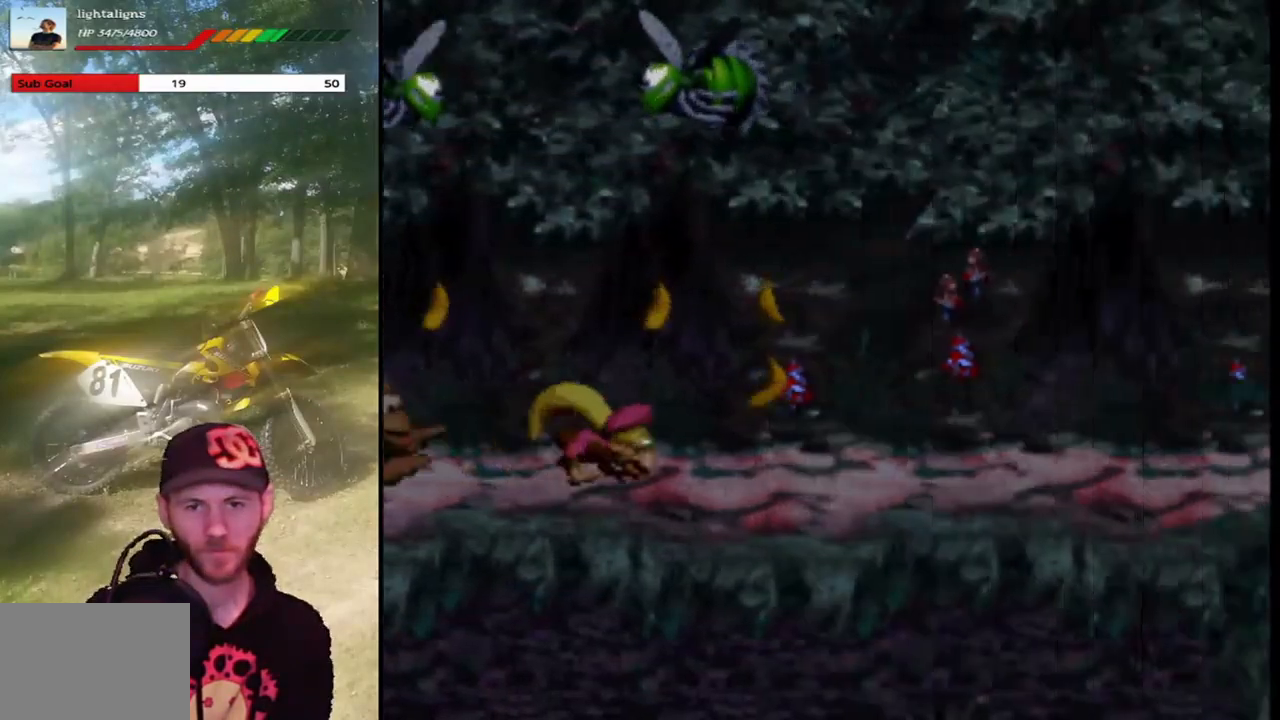
{"buttons": ["SQUARE", "DPAD_RIGHT"], "events": []}
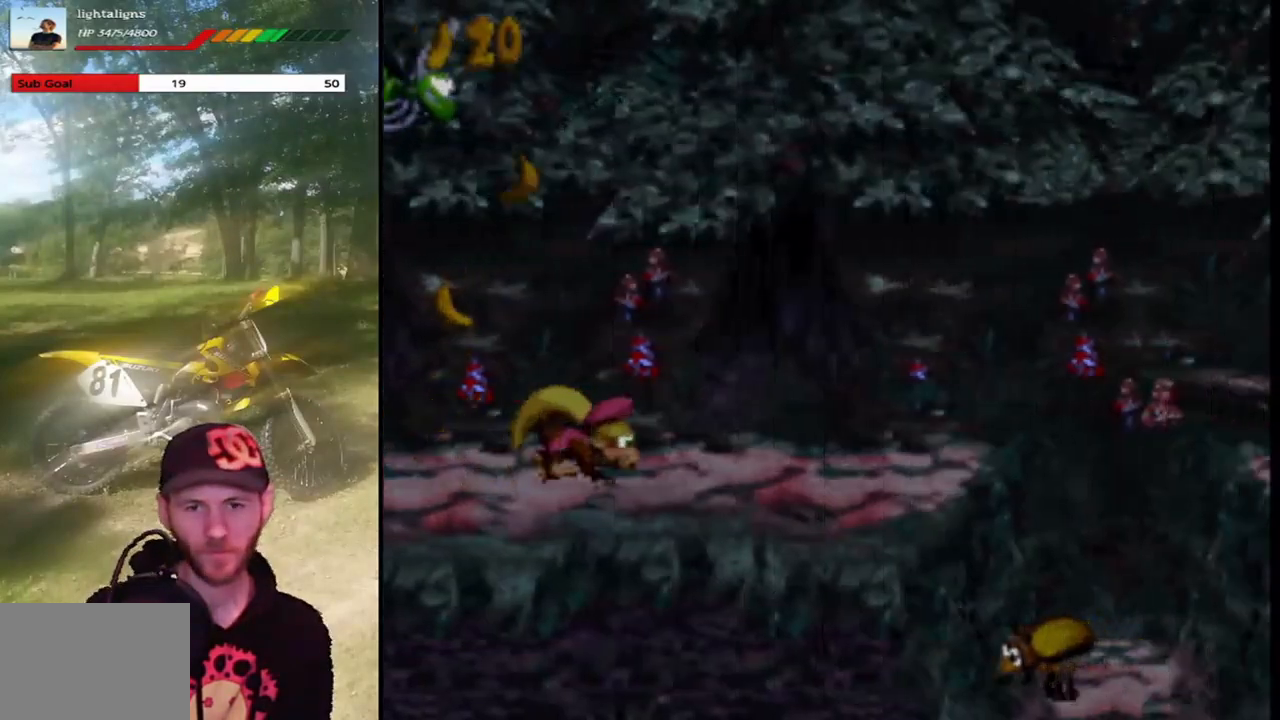
{"buttons": ["CROSS", "SQUARE", "DPAD_RIGHT"], "events": [[334, "CROSS", "down"]]}
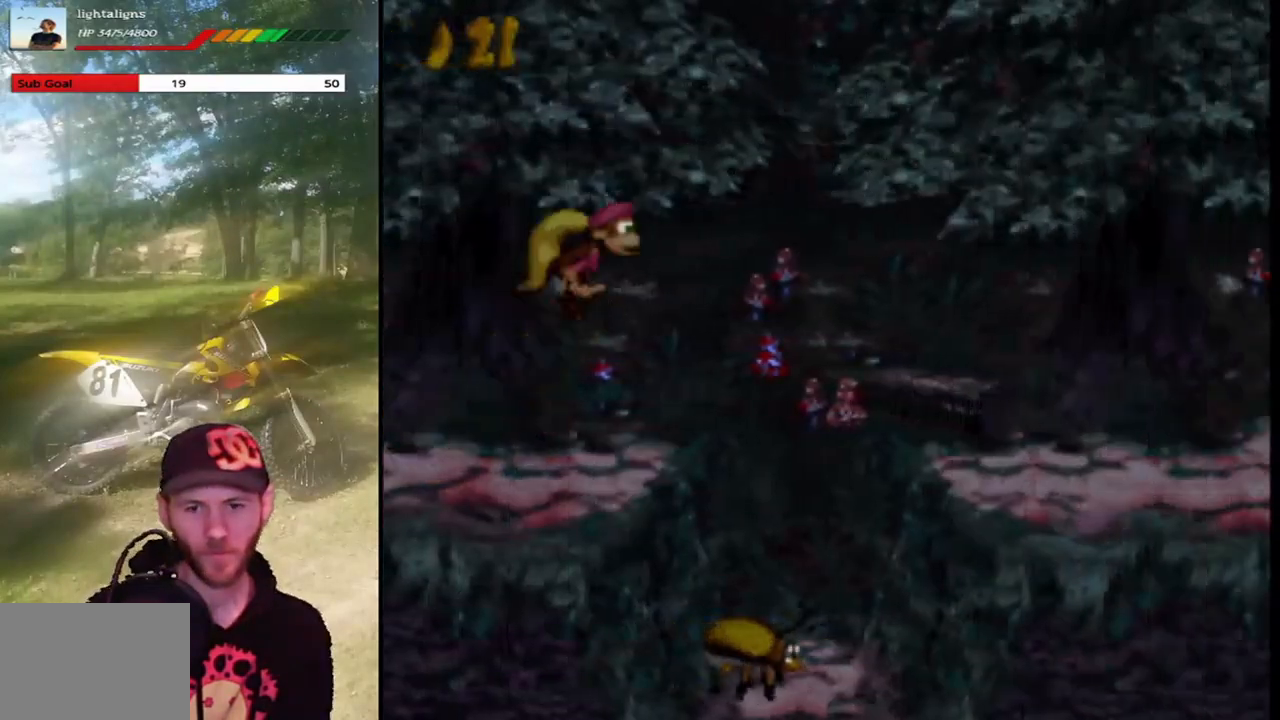
{"buttons": ["CROSS", "SQUARE", "DPAD_RIGHT"], "events": [[100, "SQUARE", "up"], [234, "SQUARE", "down"]]}
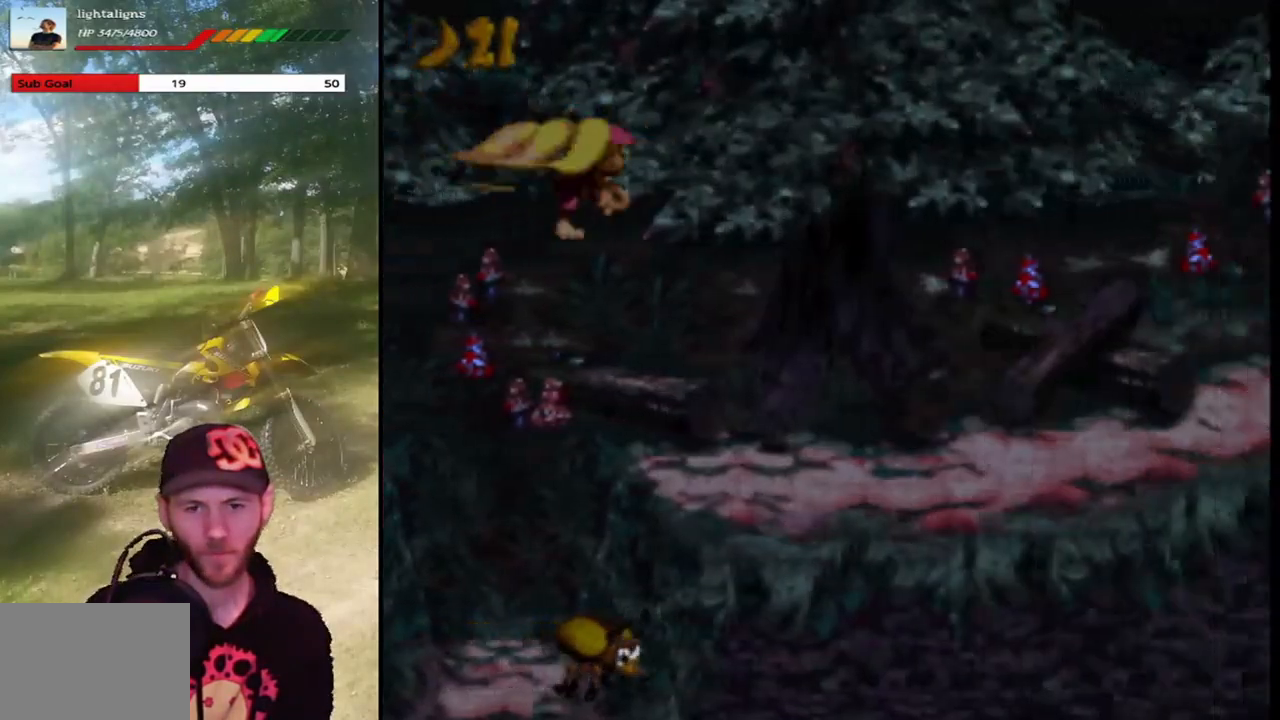
{"buttons": ["SQUARE", "DPAD_UP"], "events": [[200, "CROSS", "up"], [500, "DPAD_RIGHT", "up"], [500, "DPAD_UP", "down"]]}
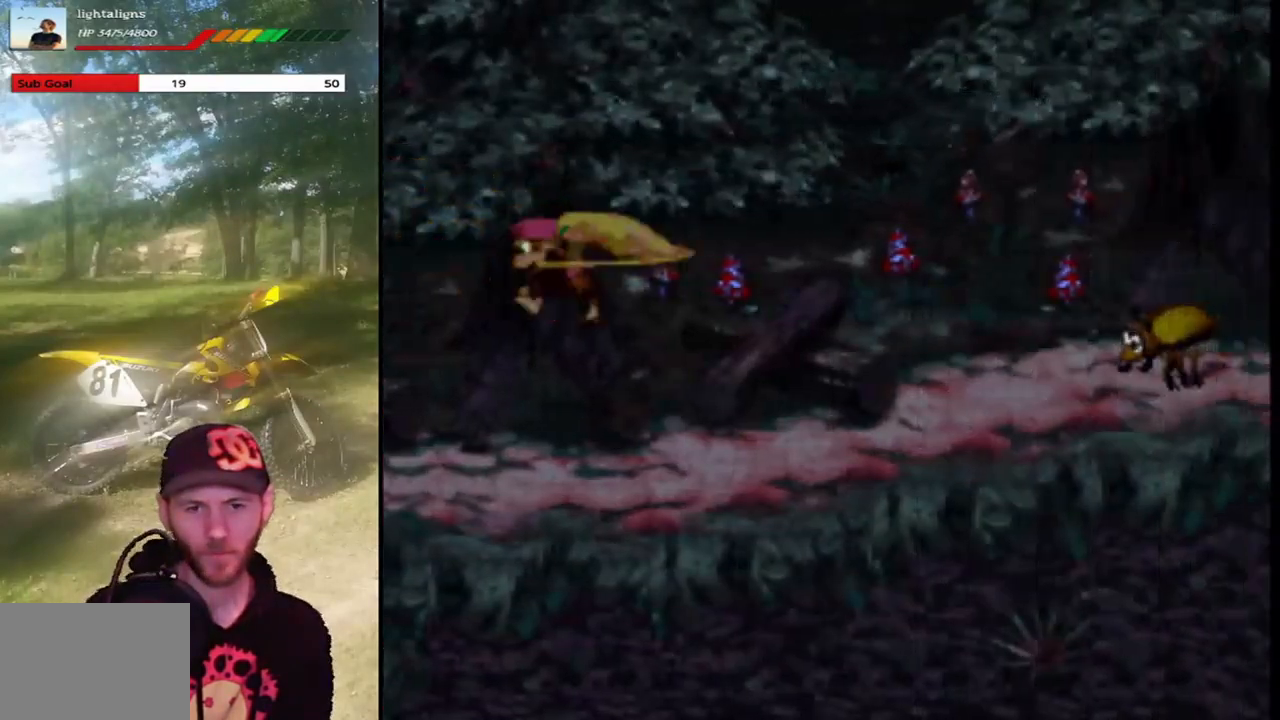
{"buttons": ["SQUARE", "DPAD_UP", "DPAD_LEFT"], "events": [[34, "DPAD_LEFT", "down"], [34, "DPAD_UP", "up"], [501, "DPAD_UP", "down"]]}
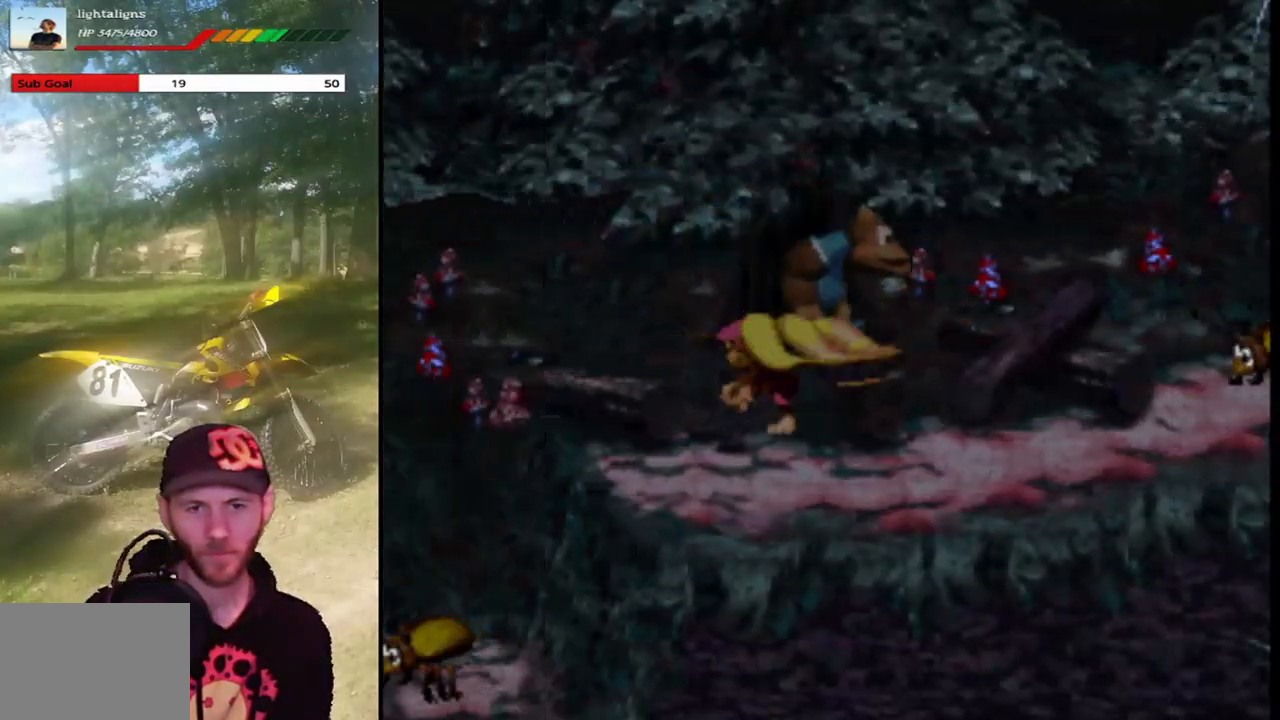
{"buttons": ["DPAD_UP"], "events": [[33, "DPAD_LEFT", "up"], [33, "DPAD_RIGHT", "down"], [33, "DPAD_UP", "up"], [367, "SQUARE", "up"], [500, "DPAD_RIGHT", "up"], [500, "DPAD_UP", "down"]]}
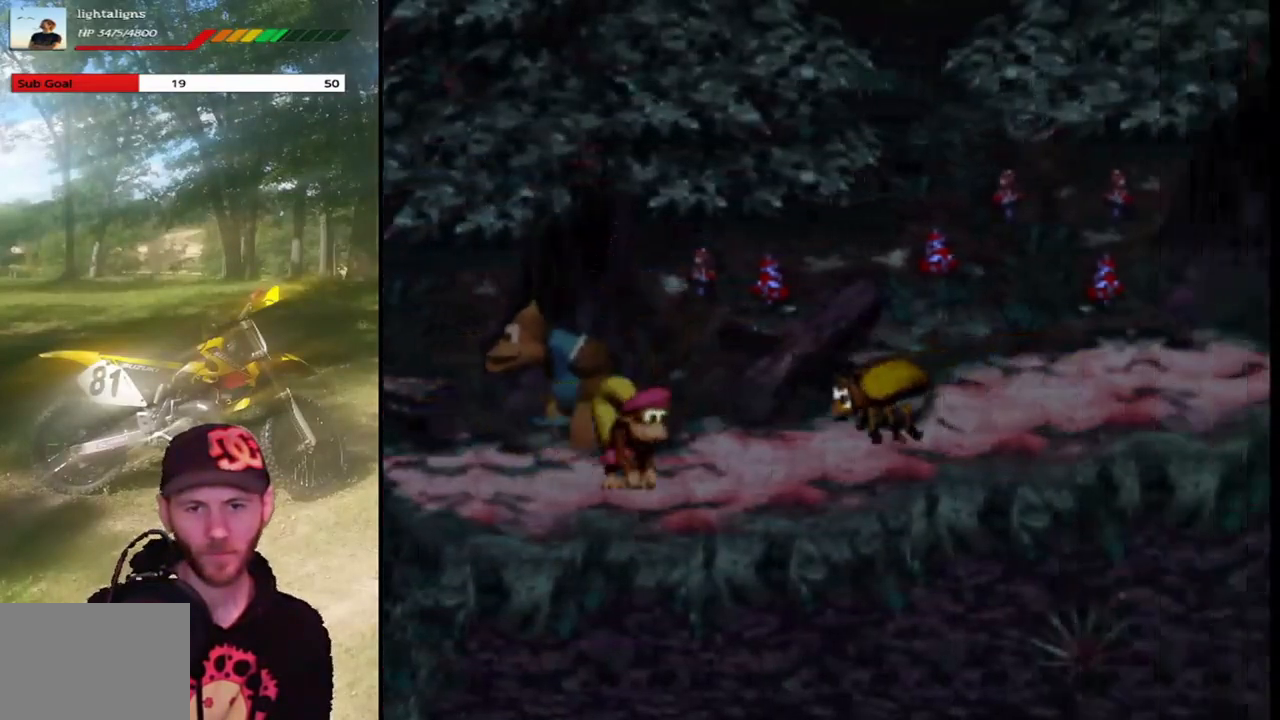
{"buttons": ["DPAD_RIGHT"], "events": [[34, "DPAD_LEFT", "down"], [67, "CROSS", "down"], [67, "DPAD_UP", "up"], [100, "SQUARE", "down"], [201, "DPAD_LEFT", "up"], [201, "DPAD_UP", "down"], [234, "DPAD_RIGHT", "down"], [234, "DPAD_UP", "up"], [301, "SQUARE", "up"], [501, "CROSS", "up"]]}
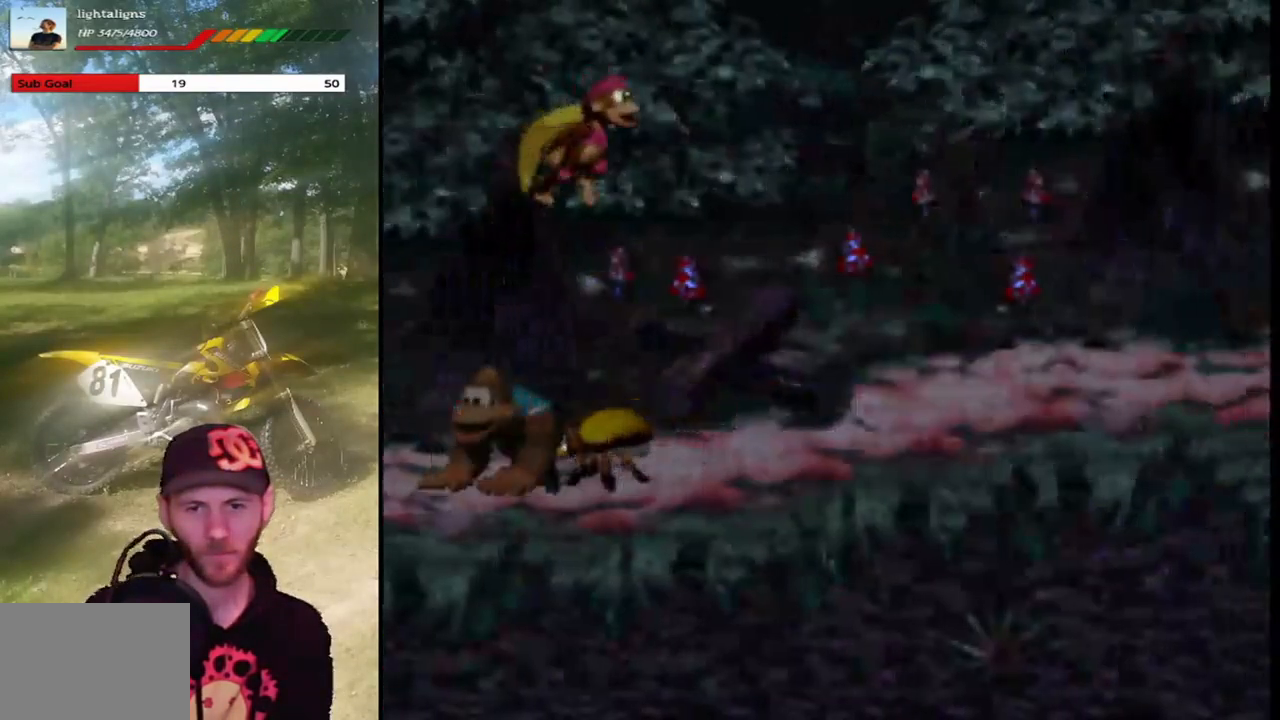
{"buttons": ["SQUARE", "DPAD_RIGHT"], "events": [[300, "SQUARE", "down"]]}
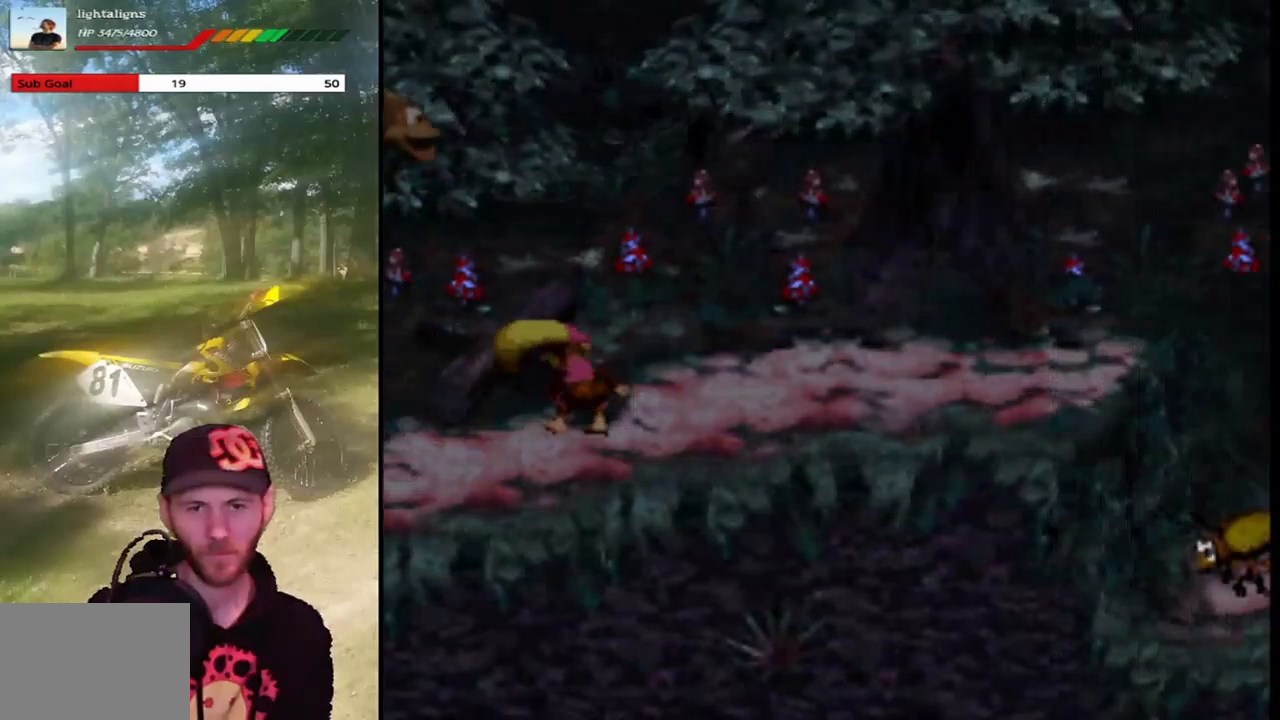
{"buttons": ["SQUARE", "DPAD_RIGHT"], "events": []}
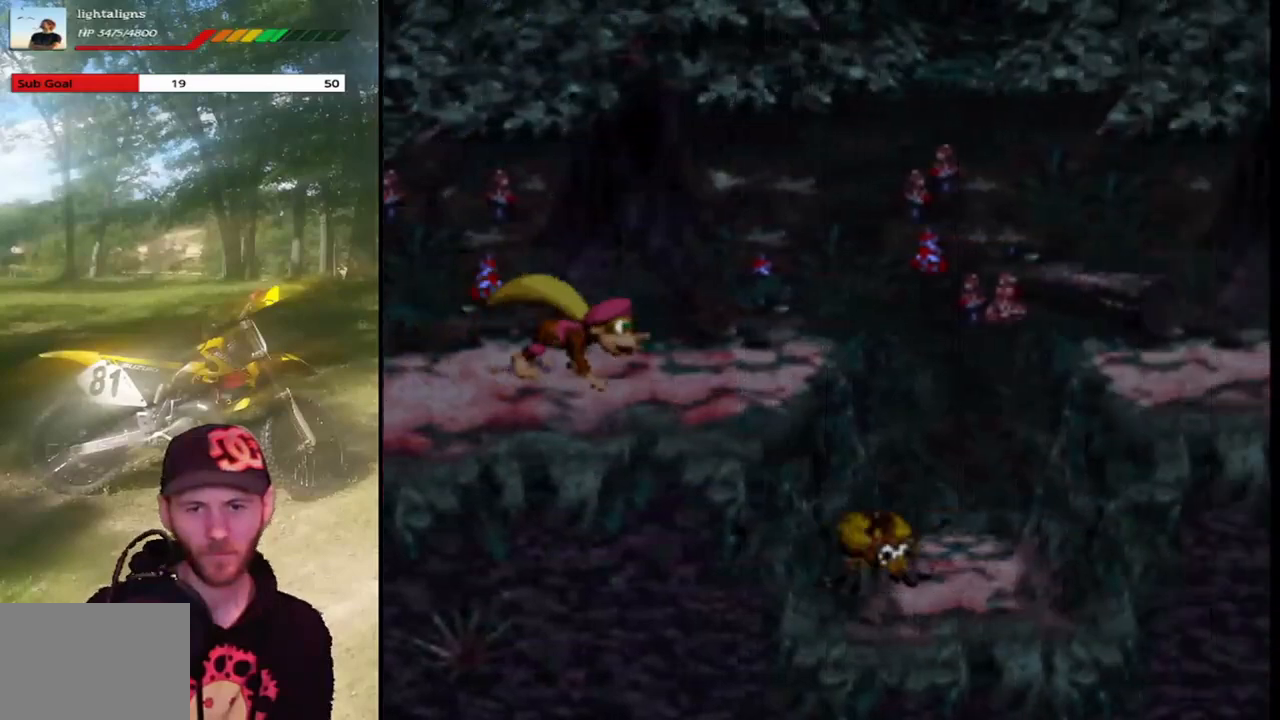
{"buttons": ["CROSS", "SQUARE", "DPAD_RIGHT"], "events": [[233, "CROSS", "down"]]}
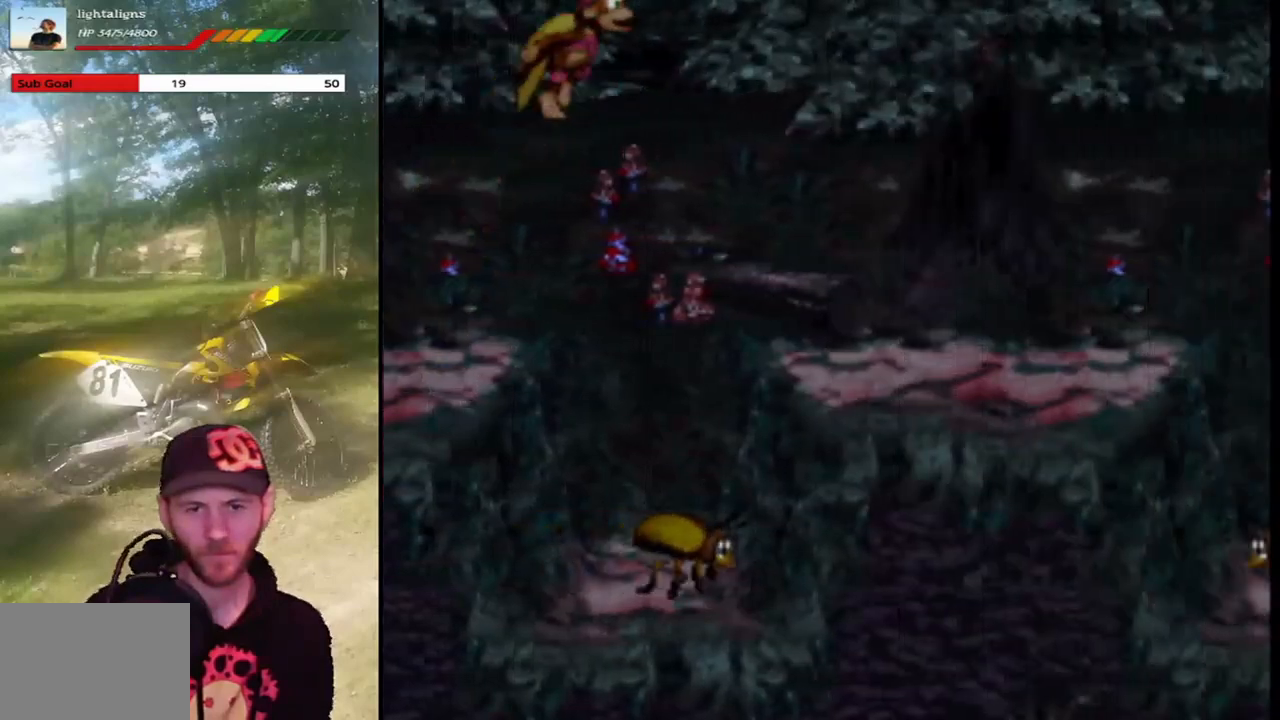
{"buttons": ["SQUARE", "DPAD_UP", "DPAD_LEFT"], "events": [[134, "CROSS", "up"], [434, "DPAD_LEFT", "down"], [434, "DPAD_RIGHT", "up"], [434, "DPAD_UP", "down"]]}
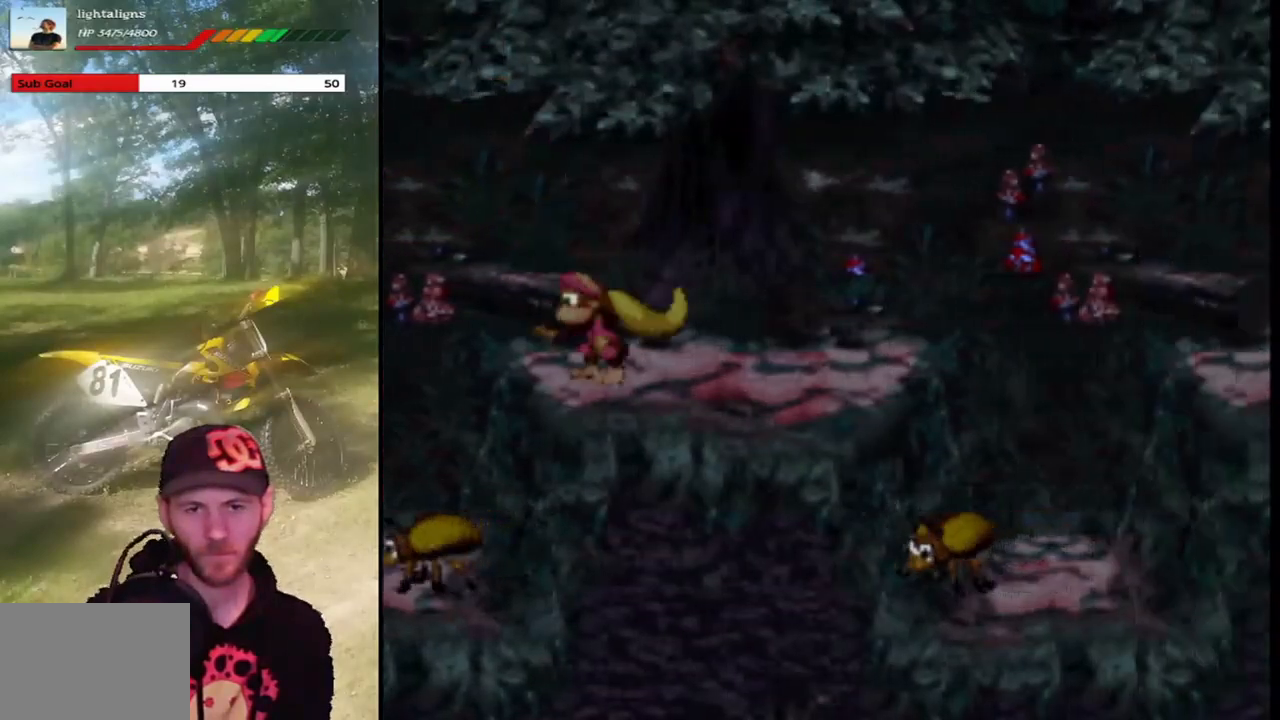
{"buttons": ["SQUARE", "DPAD_LEFT"], "events": [[467, "DPAD_UP", "up"]]}